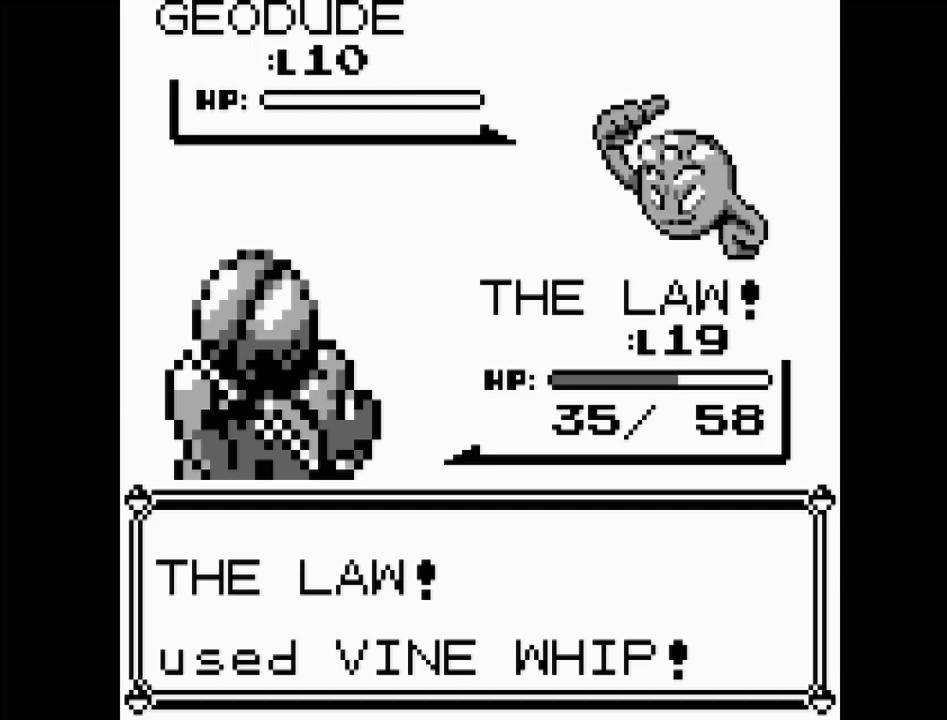
Gameplay with a controller (Nintendo layout); each line is a JSON object with the inputs held at the frame after it. "events" lists button and stick changes between this image and that frame as [ms after this image, input, new state], when the widget could be followed in between. Not read: L3 R3.
{"buttons": [], "events": []}
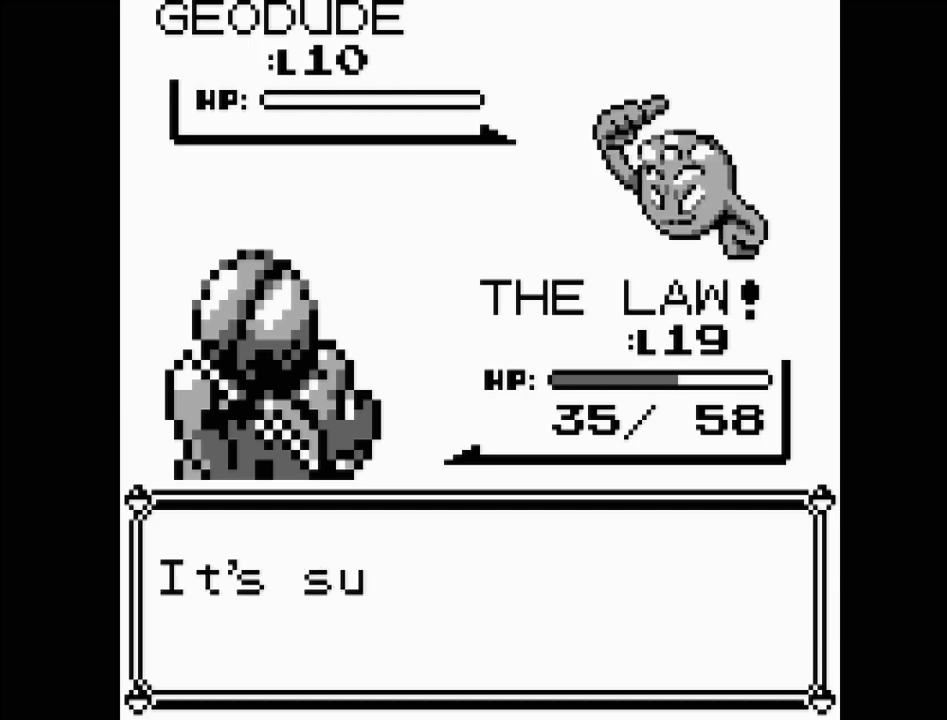
{"buttons": ["A"], "events": [[350, "A", "down"]]}
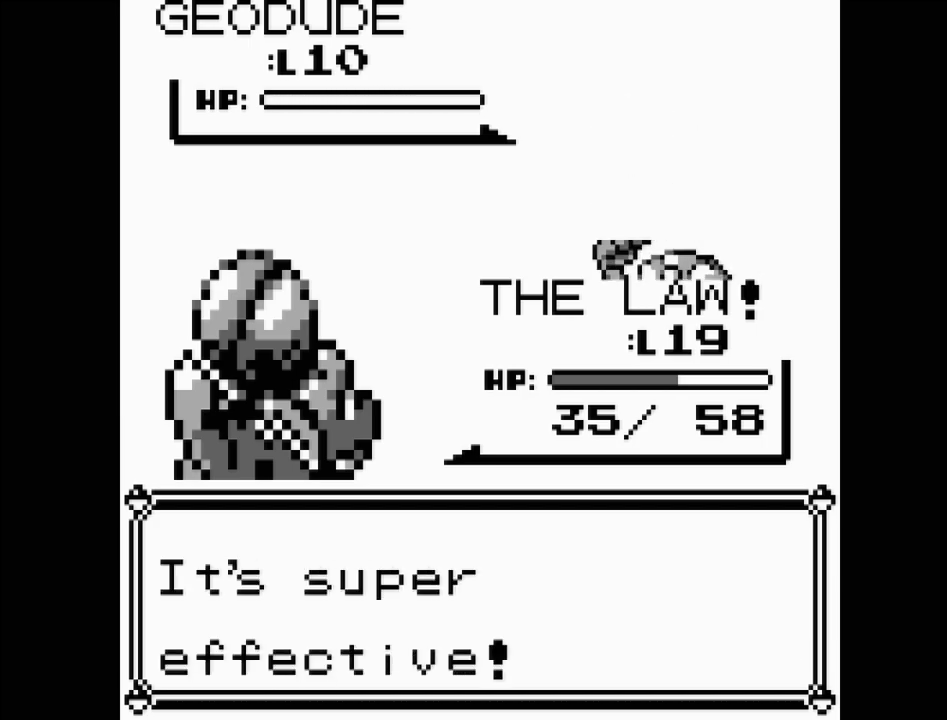
{"buttons": [], "events": [[17, "A", "up"]]}
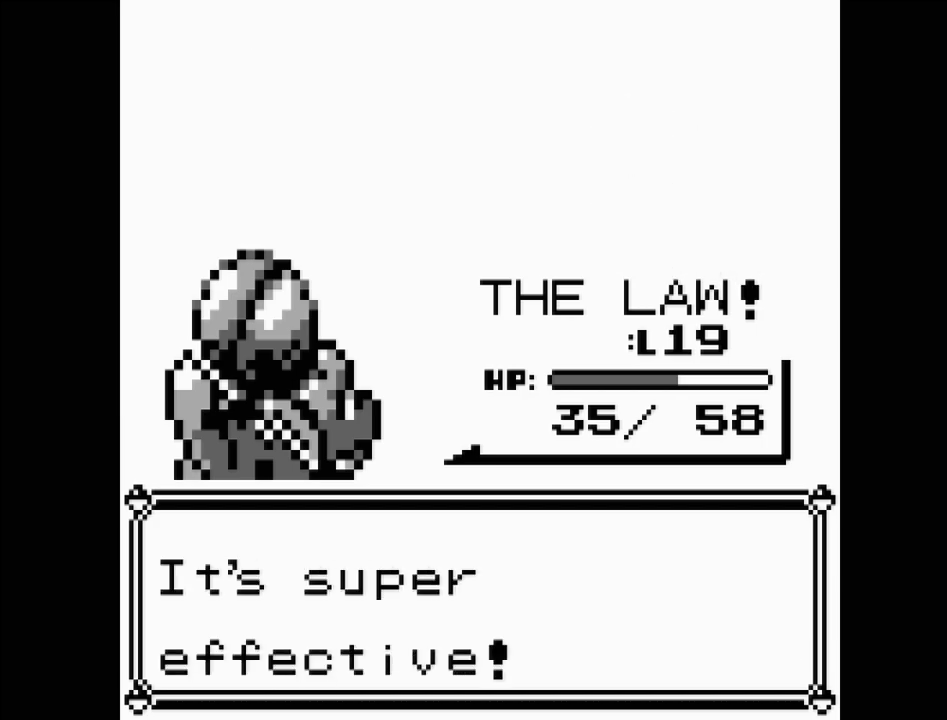
{"buttons": [], "events": []}
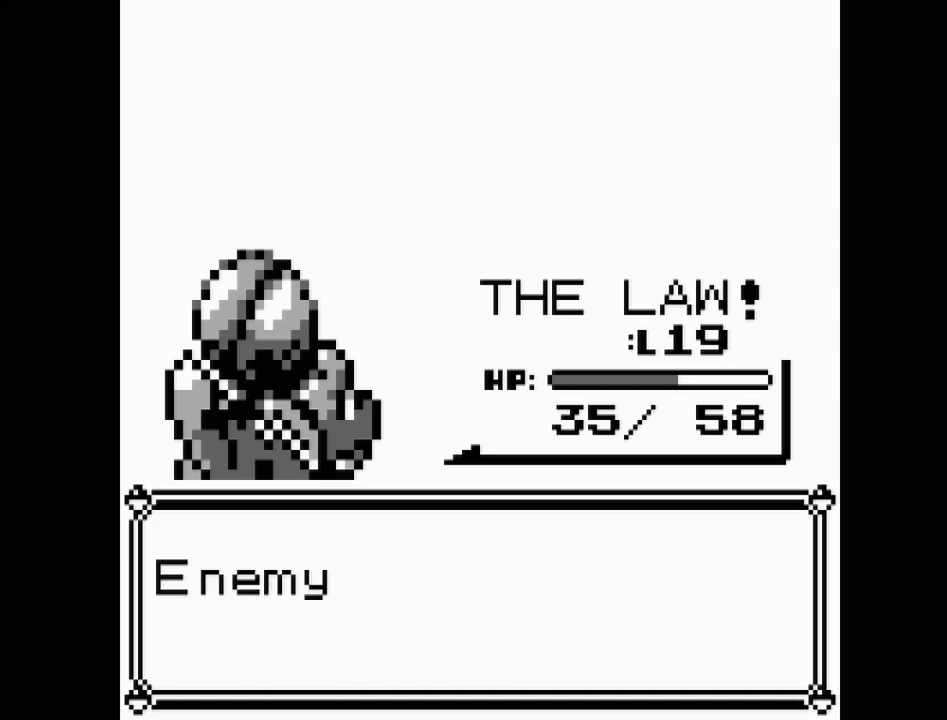
{"buttons": [], "events": []}
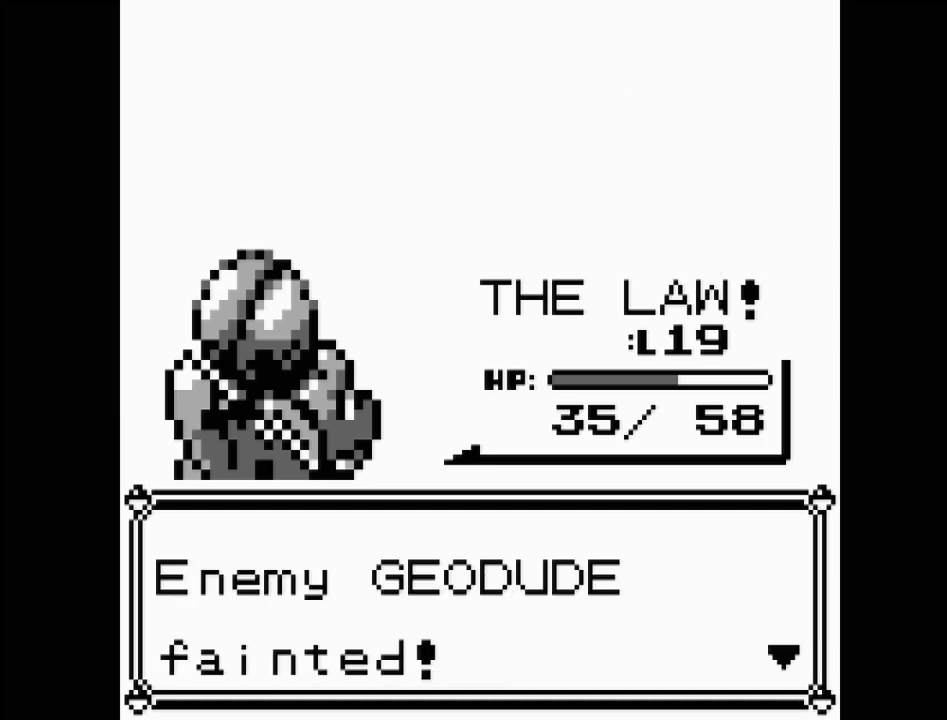
{"buttons": [], "events": []}
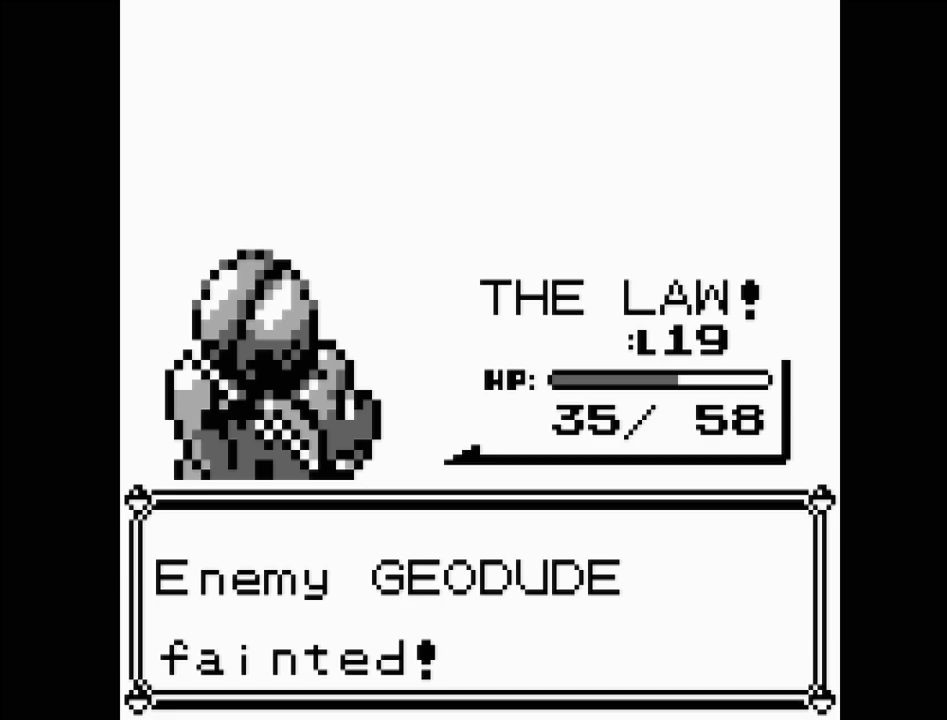
{"buttons": [], "events": []}
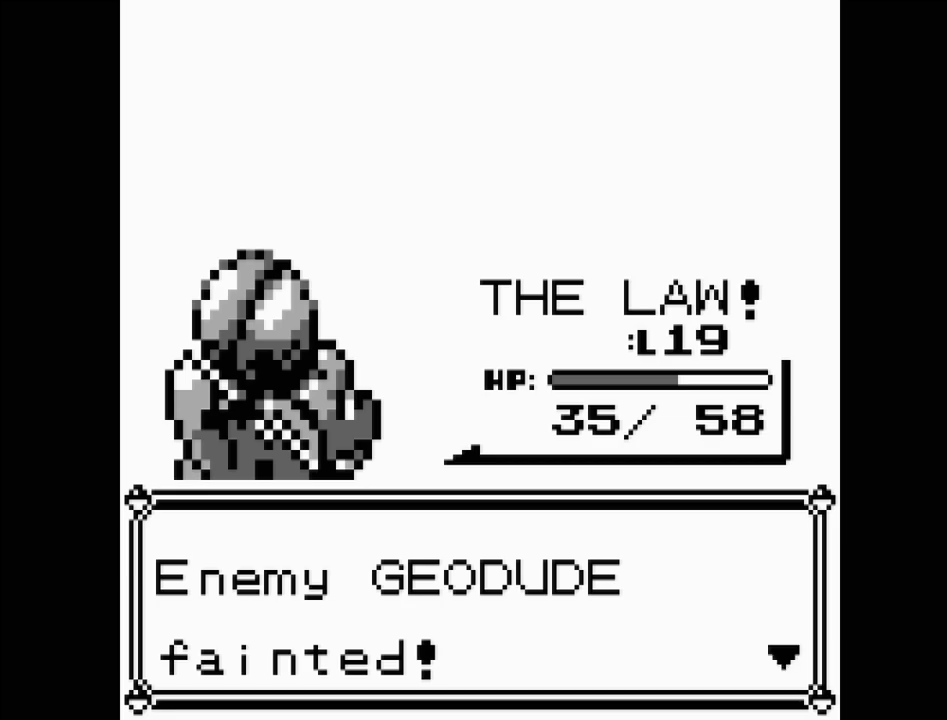
{"buttons": [], "events": []}
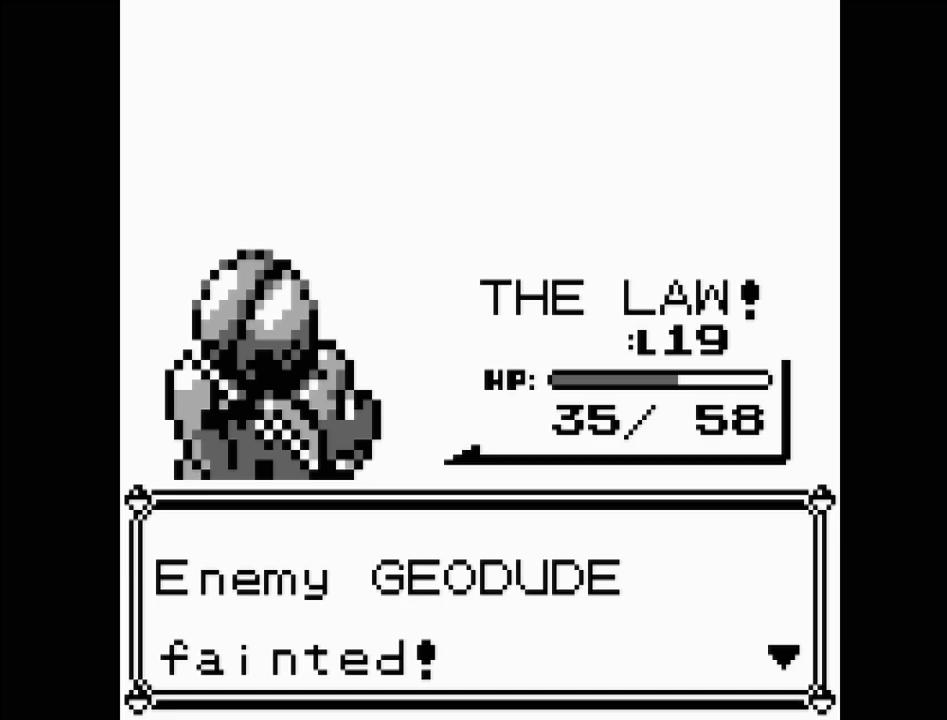
{"buttons": [], "events": []}
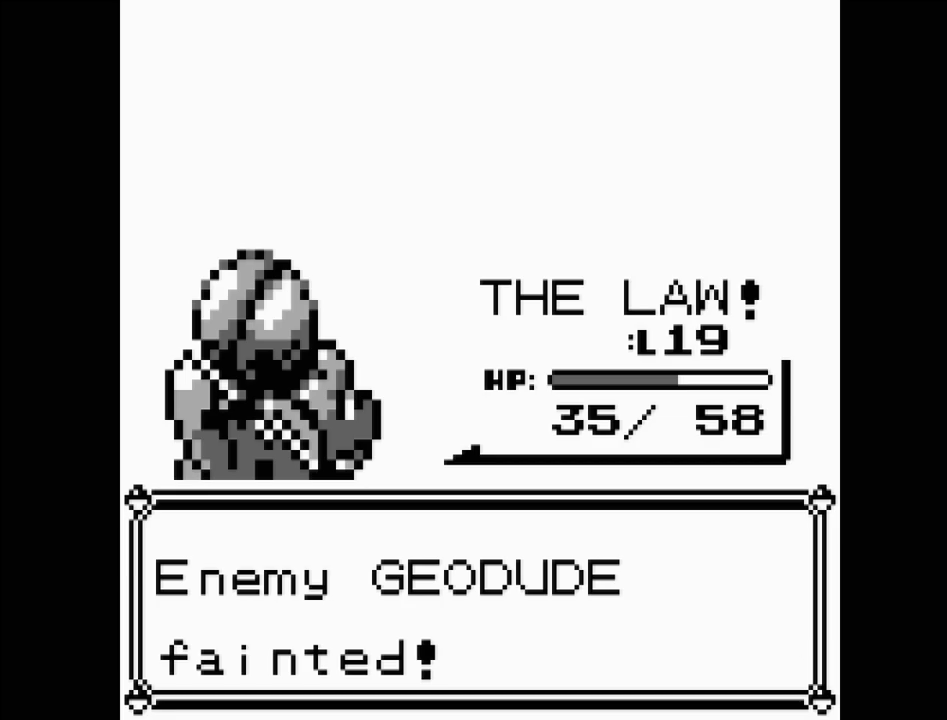
{"buttons": [], "events": []}
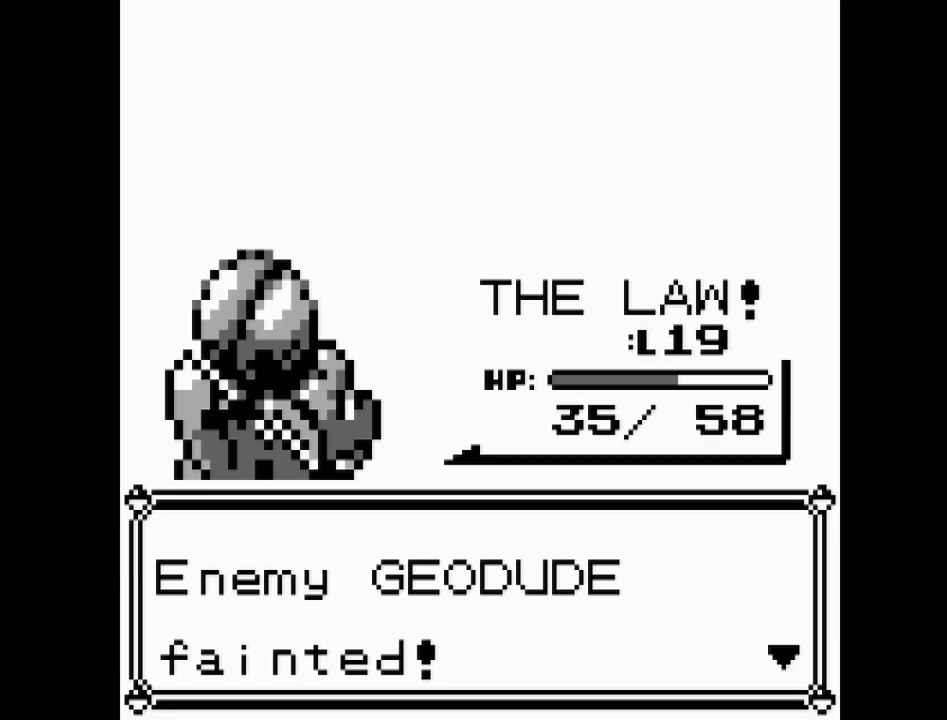
{"buttons": [], "events": []}
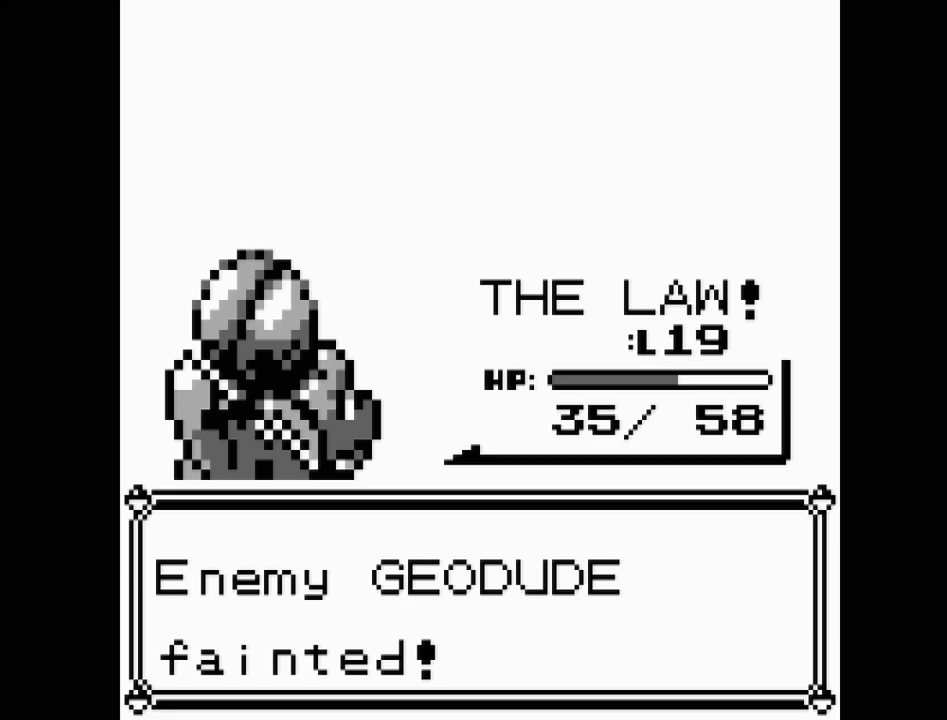
{"buttons": [], "events": [[167, "A", "down"], [433, "A", "up"]]}
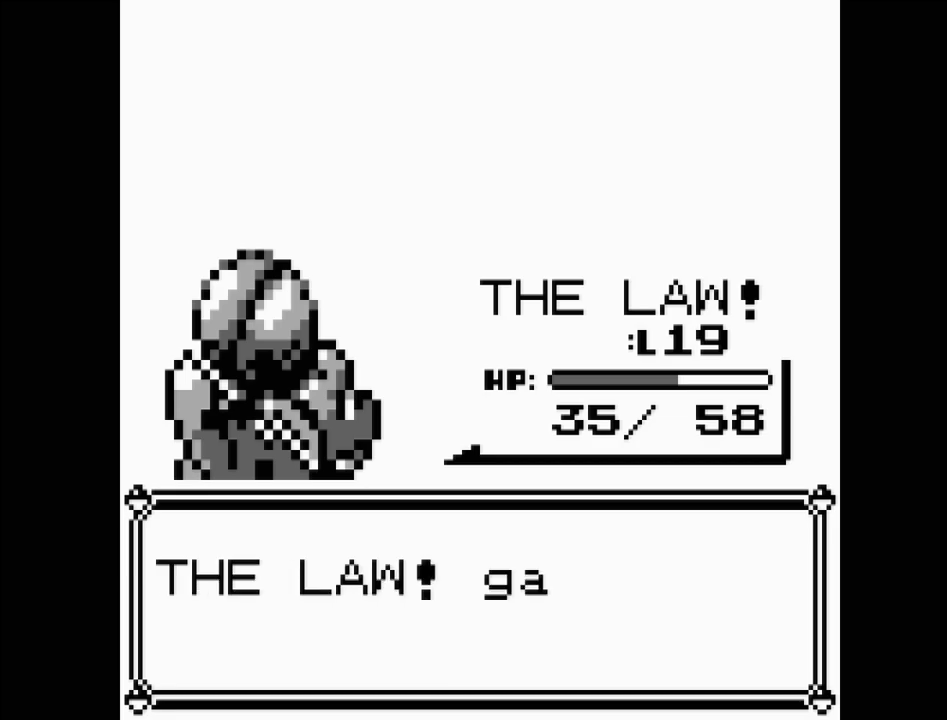
{"buttons": [], "events": []}
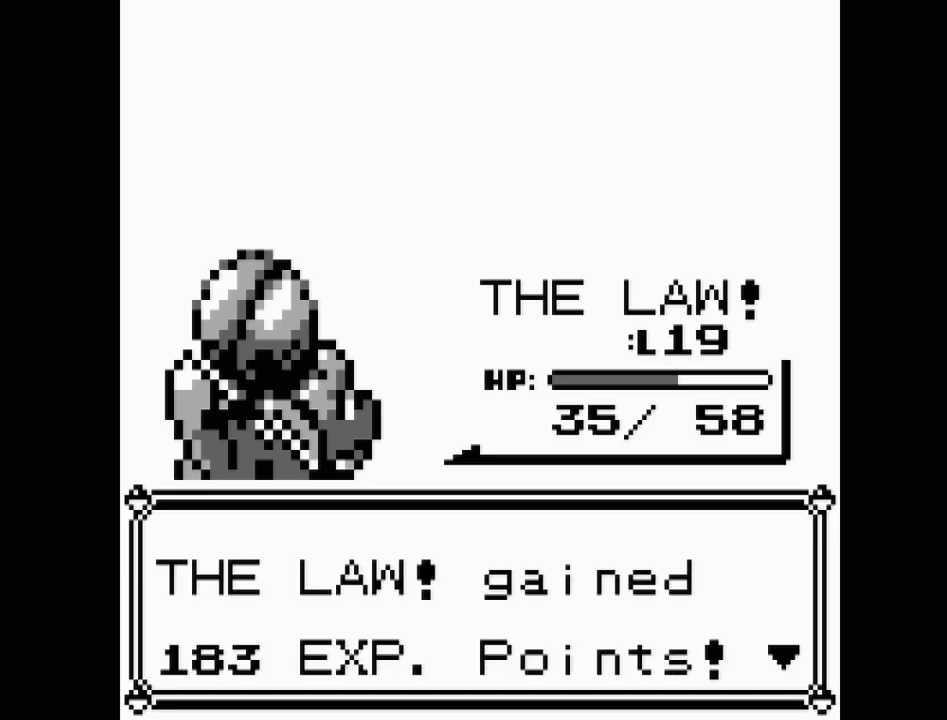
{"buttons": ["A"], "events": [[433, "A", "down"]]}
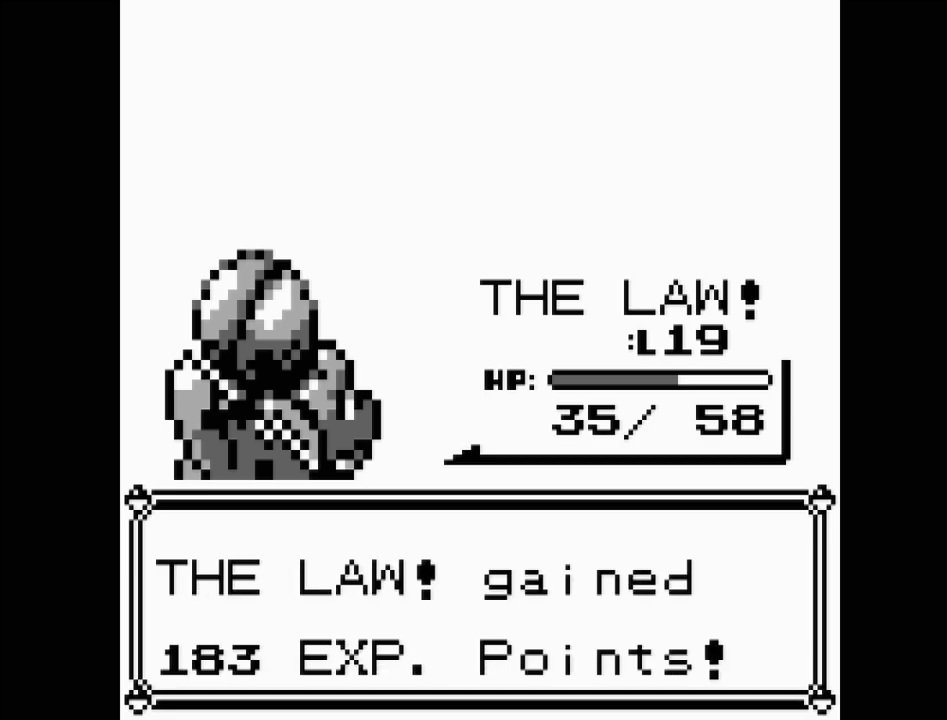
{"buttons": [], "events": [[100, "A", "up"]]}
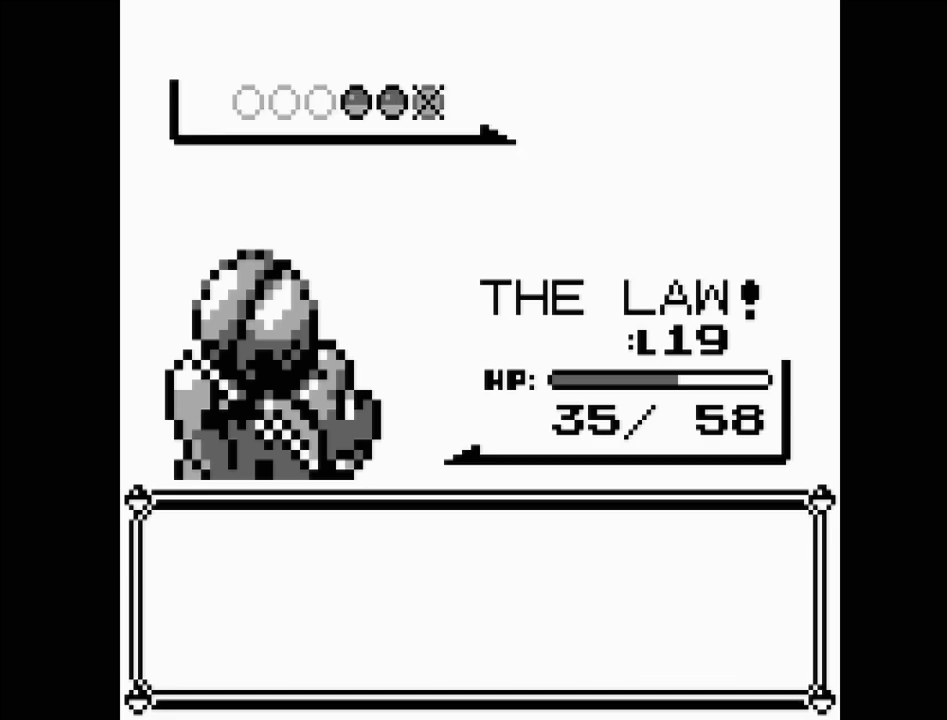
{"buttons": [], "events": []}
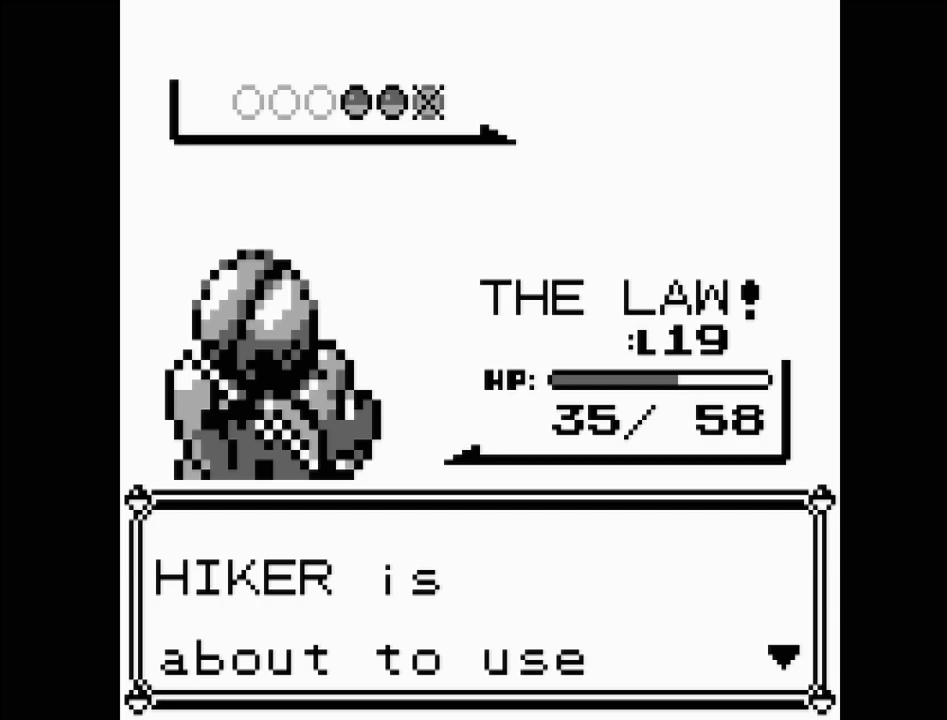
{"buttons": [], "events": []}
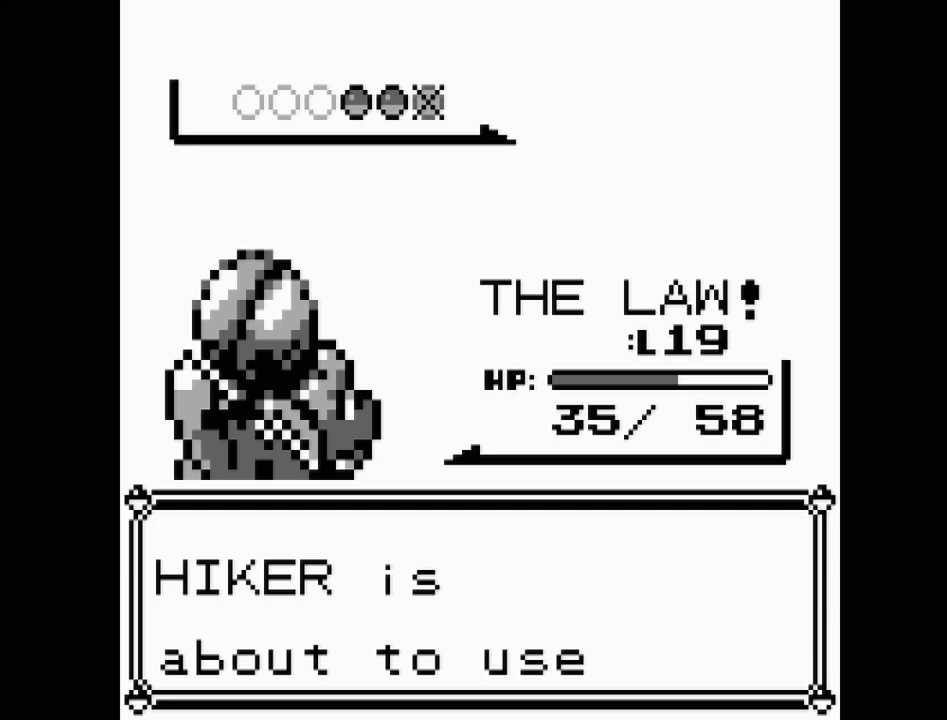
{"buttons": [], "events": []}
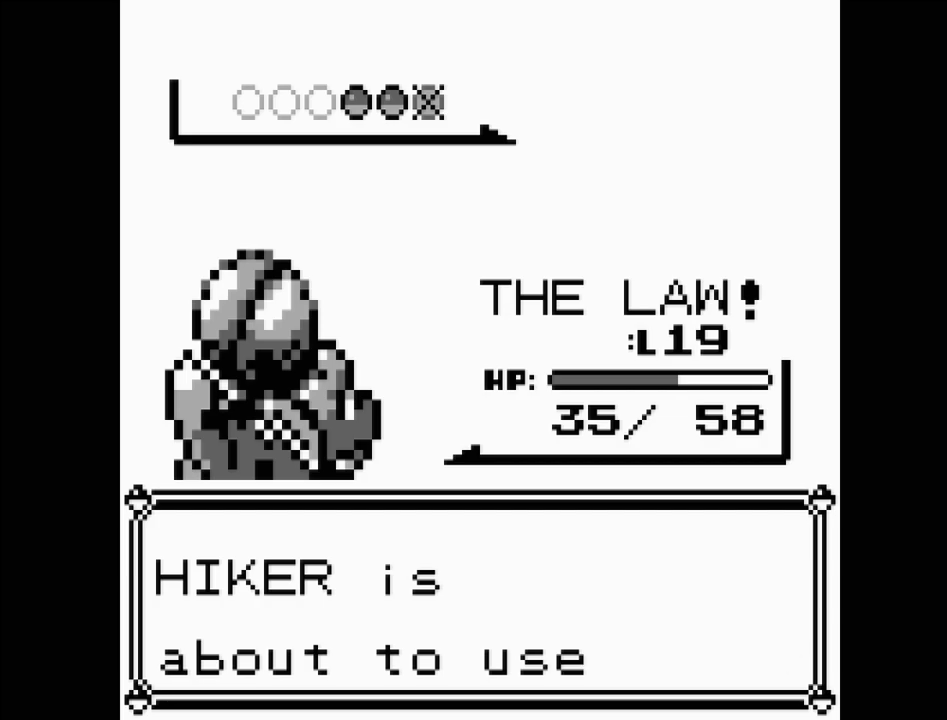
{"buttons": [], "events": []}
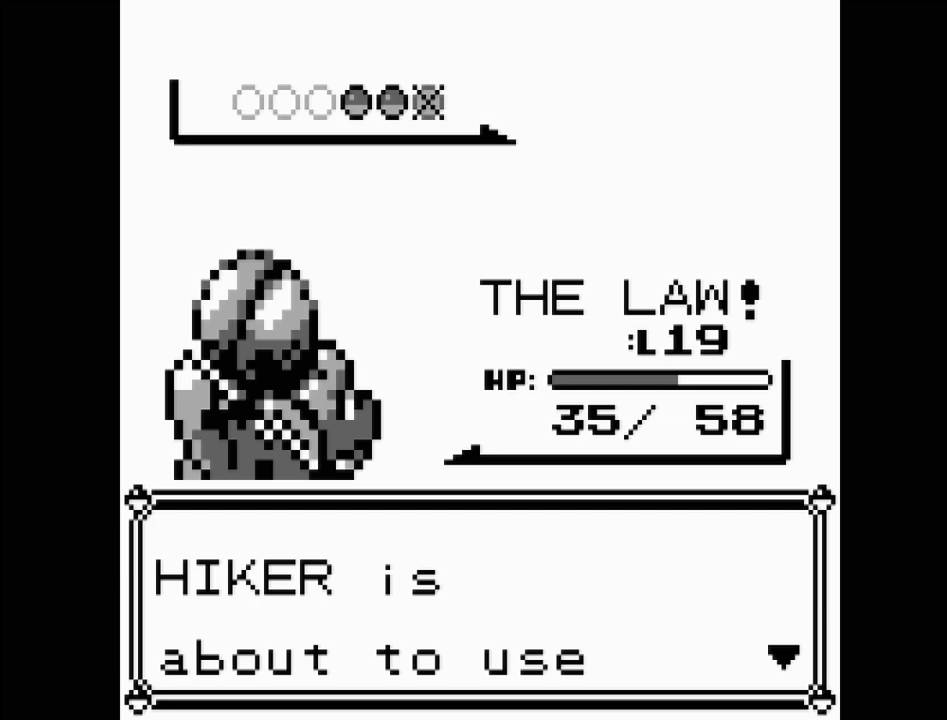
{"buttons": [], "events": []}
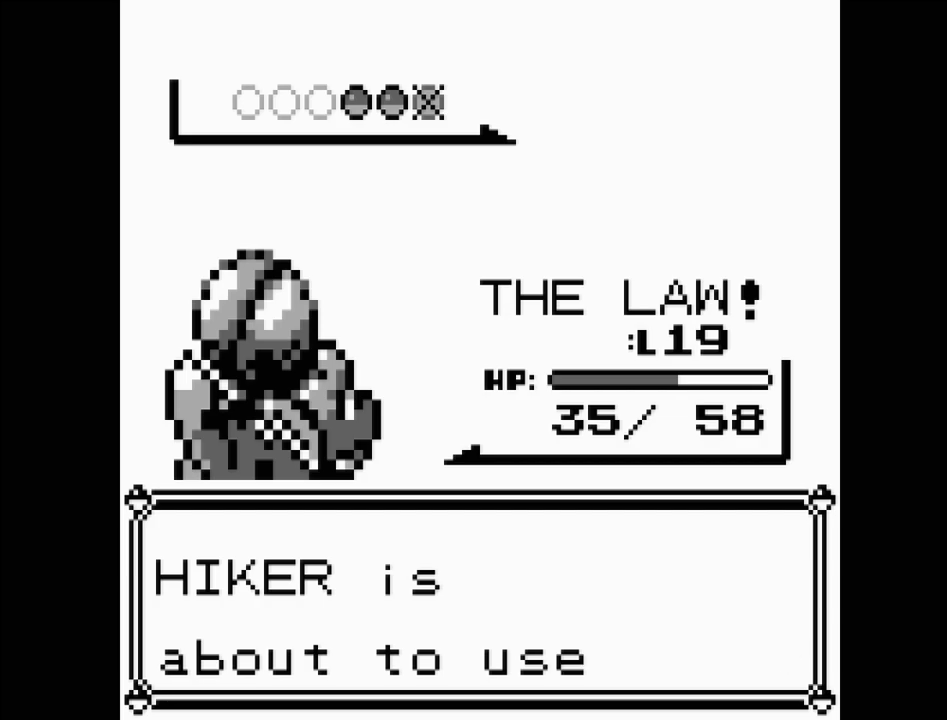
{"buttons": [], "events": []}
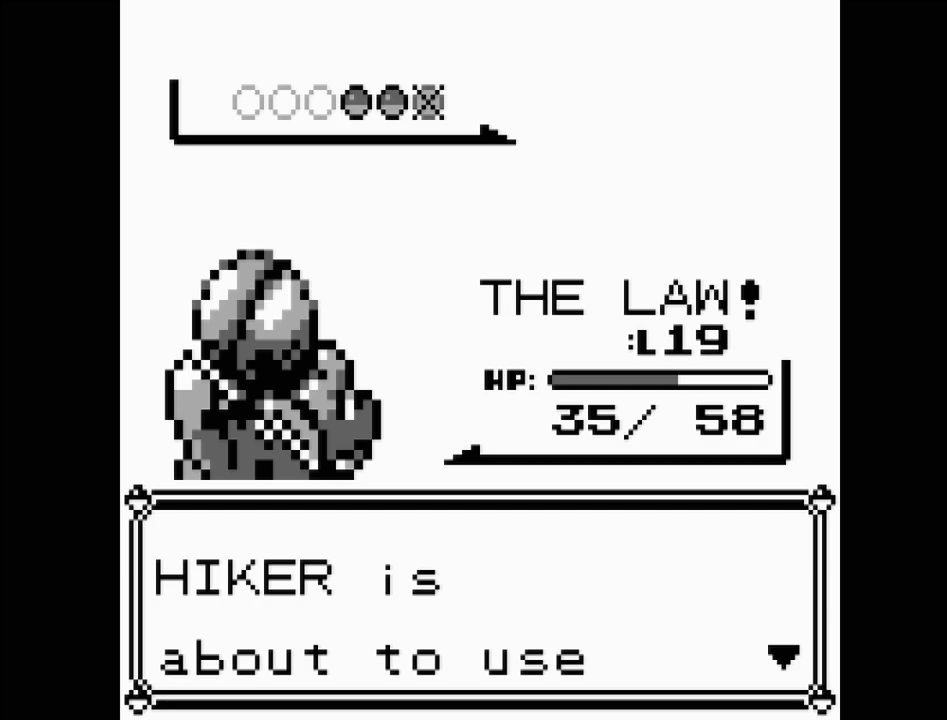
{"buttons": [], "events": [[200, "A", "down"], [367, "A", "up"]]}
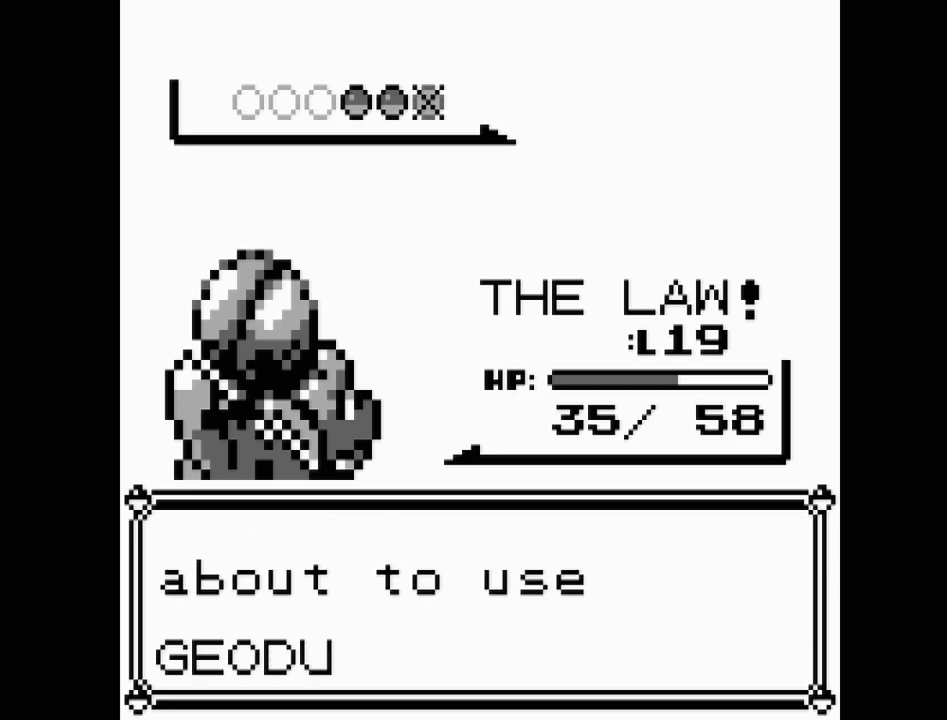
{"buttons": [], "events": [[333, "A", "down"], [500, "A", "up"]]}
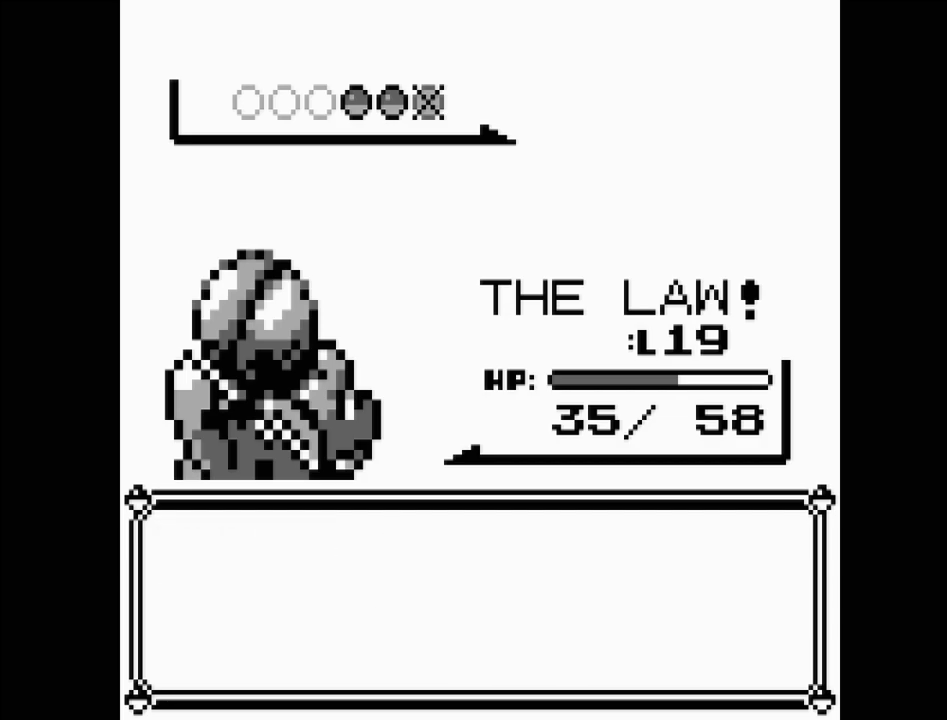
{"buttons": [], "events": []}
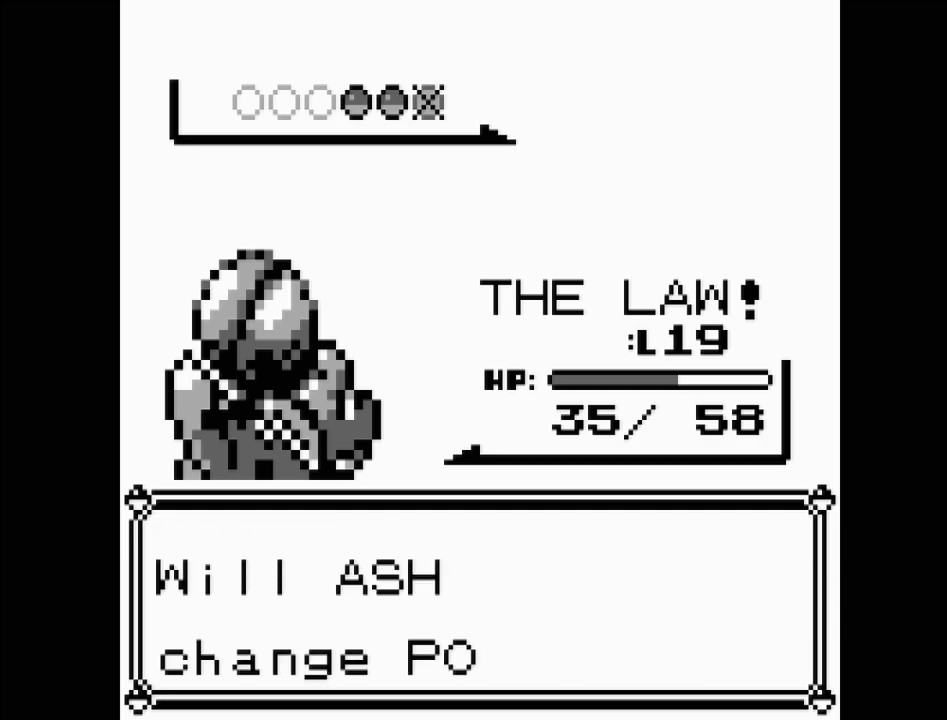
{"buttons": [], "events": []}
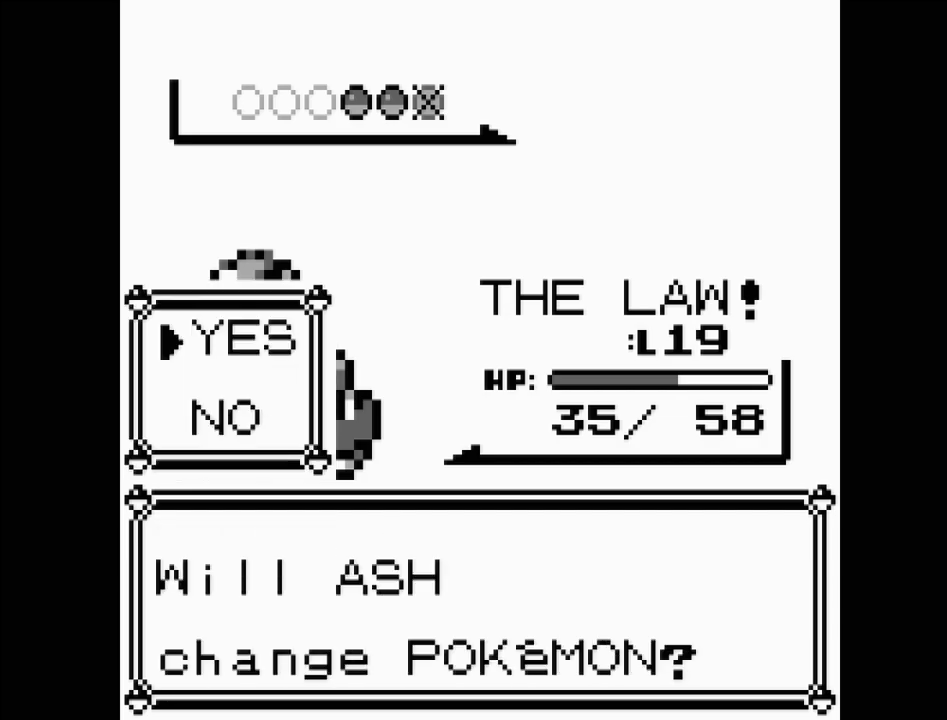
{"buttons": [], "events": []}